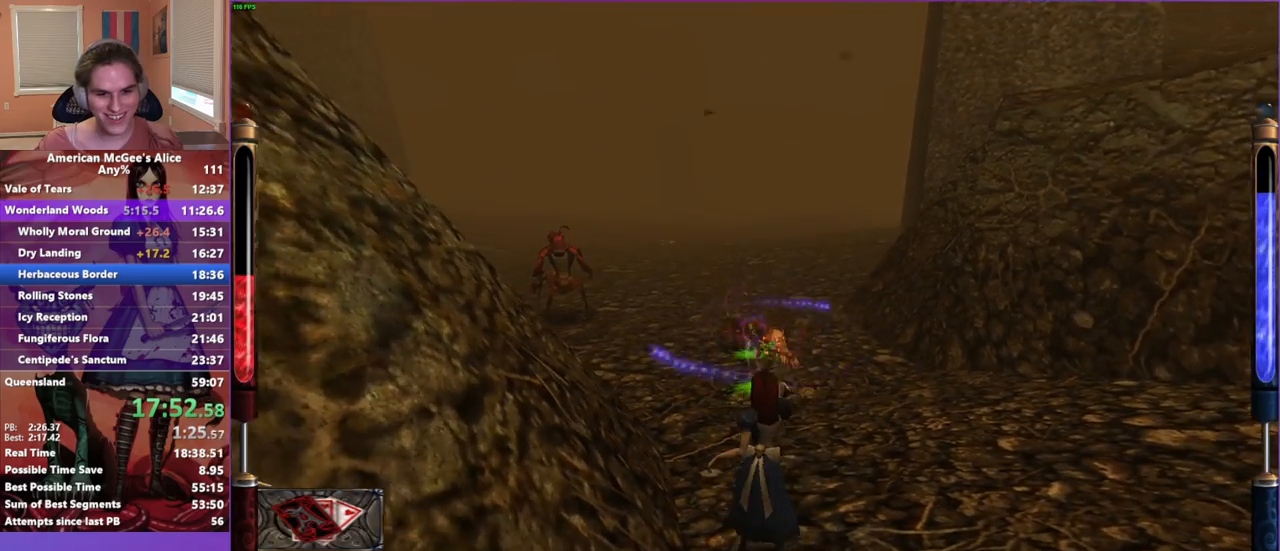
Gameplay with keyboard and mouse; each line is a JSON object with the keys and mouse buttons held at the frame after it. "events" lists presses ("down") and releases ("up") of "1", "2", "3", "4", "5", "a", "alt", "c", "caps_lock", "ctrl", "d", "e", "escape", "f", "g", "q", "r", "s", "shift", "space", "t", "v", "w", "x", "z", "mouse_left", "mouse_middle", "mouse_right", "mouse_mb4", "mouse_mb5", "mouse_wheel_up" and "mouse_wheel_down" between this image and that frame as [ms after this image, input, new state], when the widget could be followed in between. "mouse_left", "mouse_middle", "mouse_right", "mouse_mb4", "mouse_mb5", "mouse_wheel_up", "mouse_wheel_down" = the "left", "middle", "right", "mb4", "mb5", "wheel_up", "wheel_down" buttons of the "mouse" list. No other keys are recorded. Not read: mouse_move.
{"keys": [], "mouse": [], "events": [[17, "d", "up"], [150, "w", "up"], [483, "mouse_left", "up"]]}
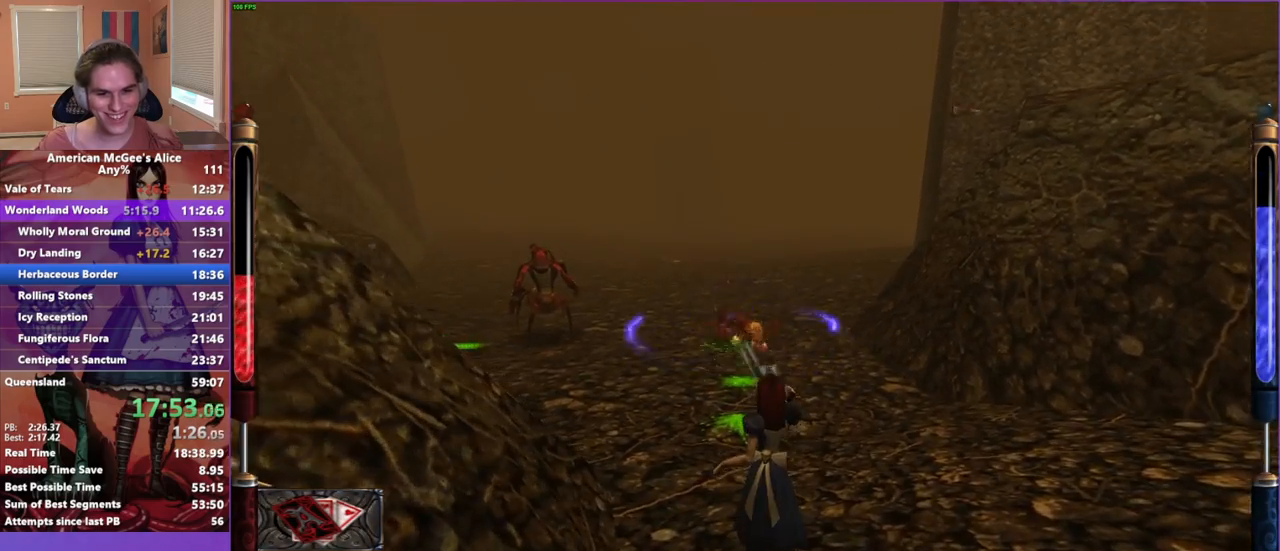
{"keys": [], "mouse": ["left"], "events": [[117, "mouse_left", "down"], [167, "w", "down"], [267, "mouse_left", "up"], [267, "w", "up"], [367, "mouse_left", "down"]]}
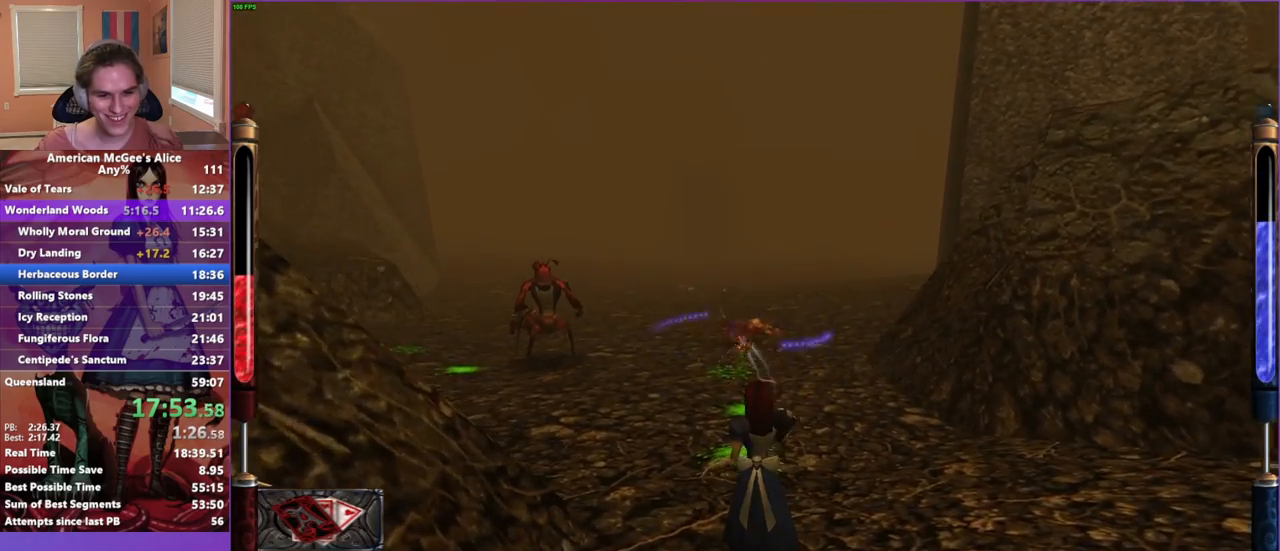
{"keys": [], "mouse": ["left"], "events": [[50, "mouse_left", "up"], [133, "mouse_left", "down"], [283, "mouse_left", "up"], [383, "mouse_left", "down"]]}
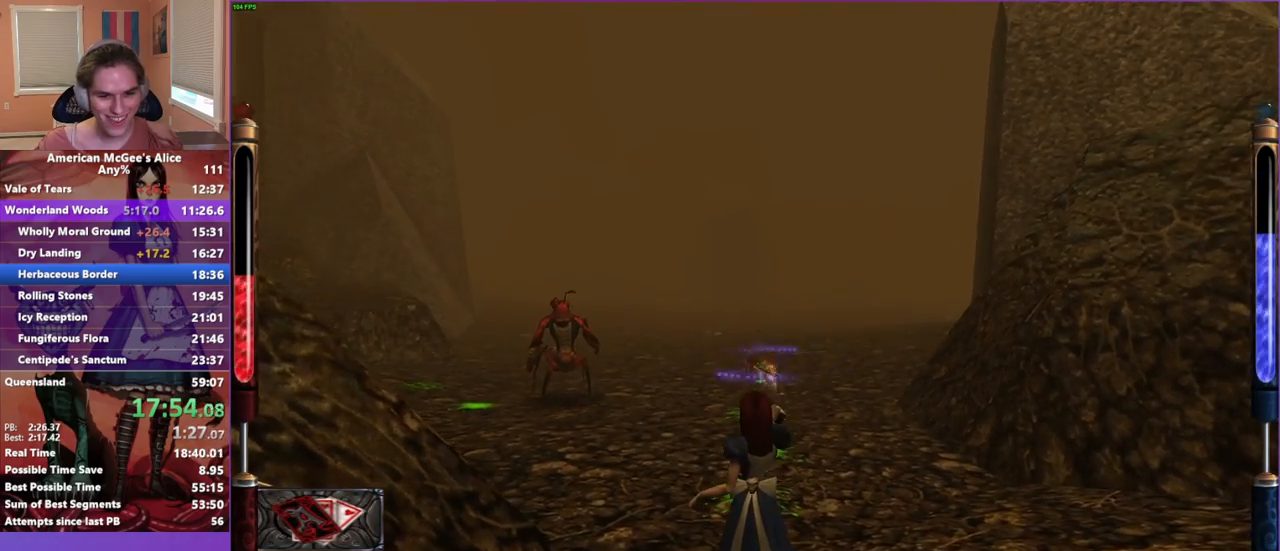
{"keys": ["w"], "mouse": [], "events": [[67, "mouse_left", "up"], [200, "w", "down"], [250, "mouse_left", "down"], [433, "mouse_left", "up"]]}
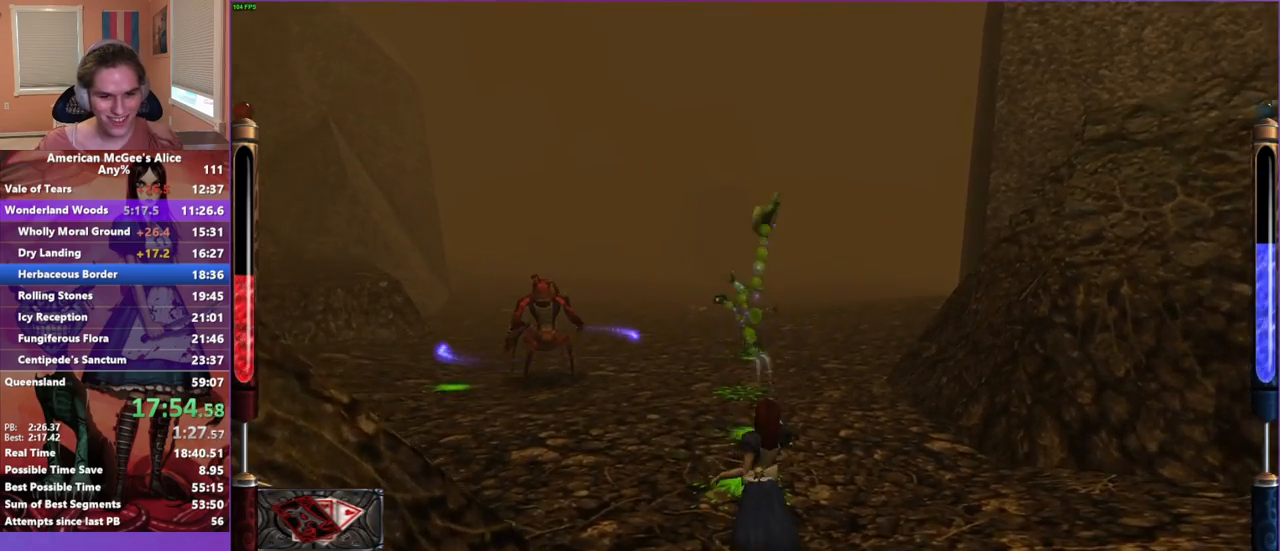
{"keys": [], "mouse": [], "events": [[300, "a", "down"], [417, "a", "up"], [417, "w", "up"]]}
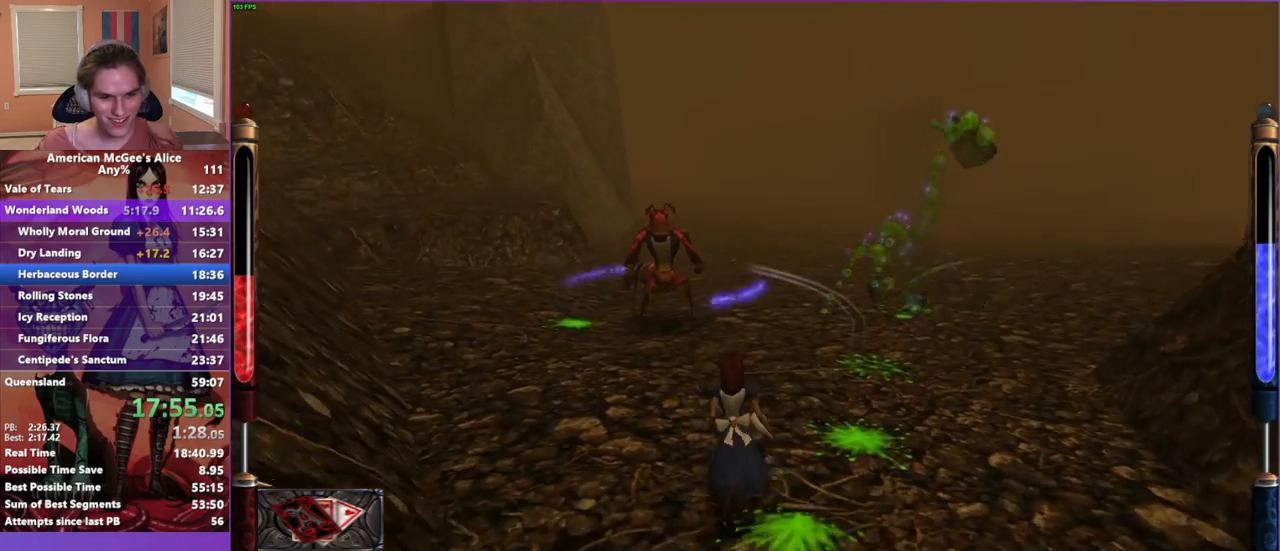
{"keys": [], "mouse": [], "events": [[233, "s", "down"], [317, "a", "down"], [383, "a", "up"], [383, "s", "up"]]}
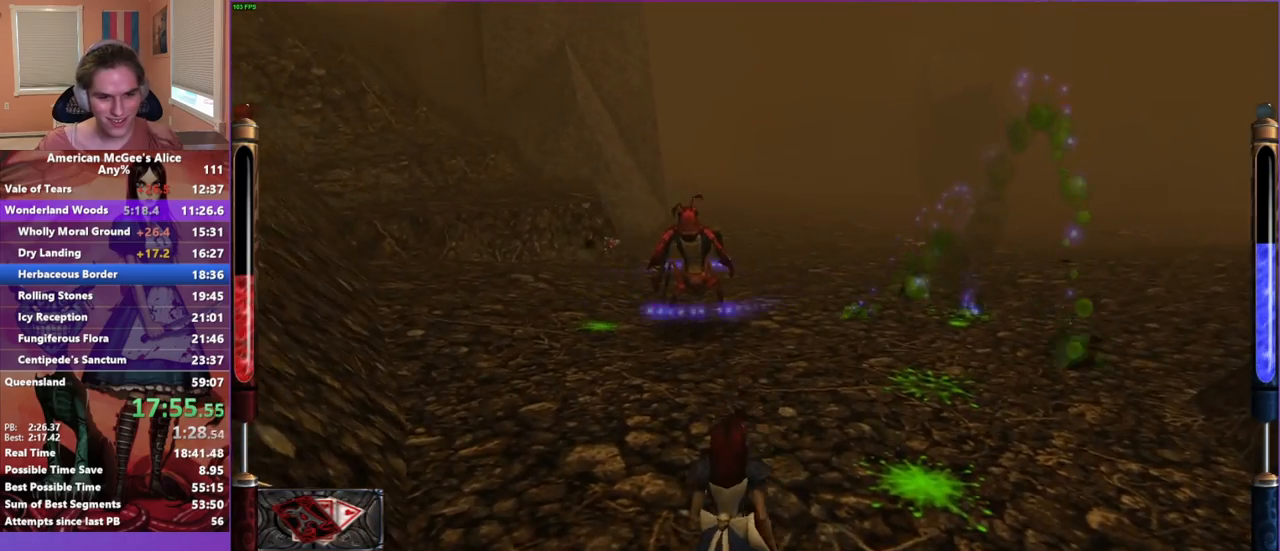
{"keys": ["w"], "mouse": [], "events": [[17, "w", "down"]]}
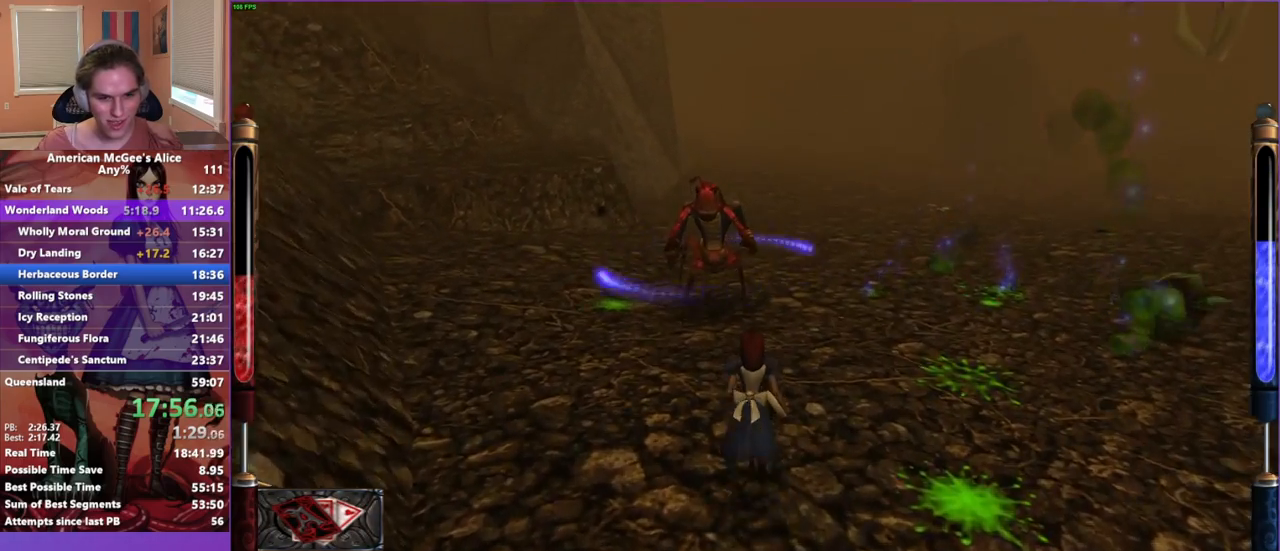
{"keys": [], "mouse": [], "events": [[83, "w", "up"]]}
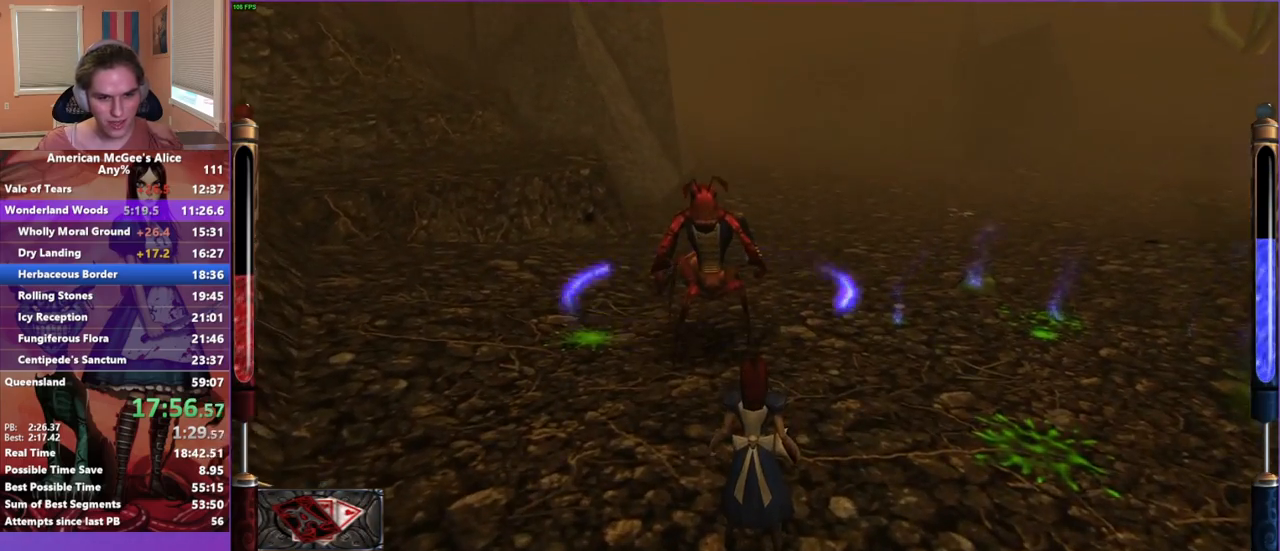
{"keys": [], "mouse": [], "events": [[183, "w", "down"], [333, "w", "up"]]}
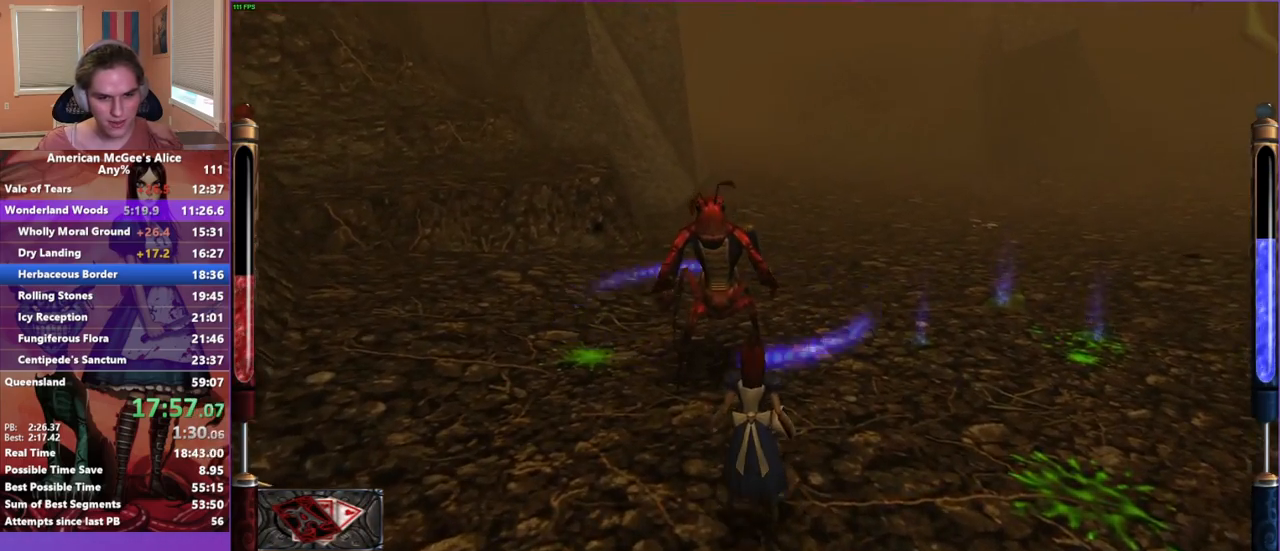
{"keys": ["s"], "mouse": [], "events": [[250, "w", "down"], [350, "w", "up"], [483, "s", "down"]]}
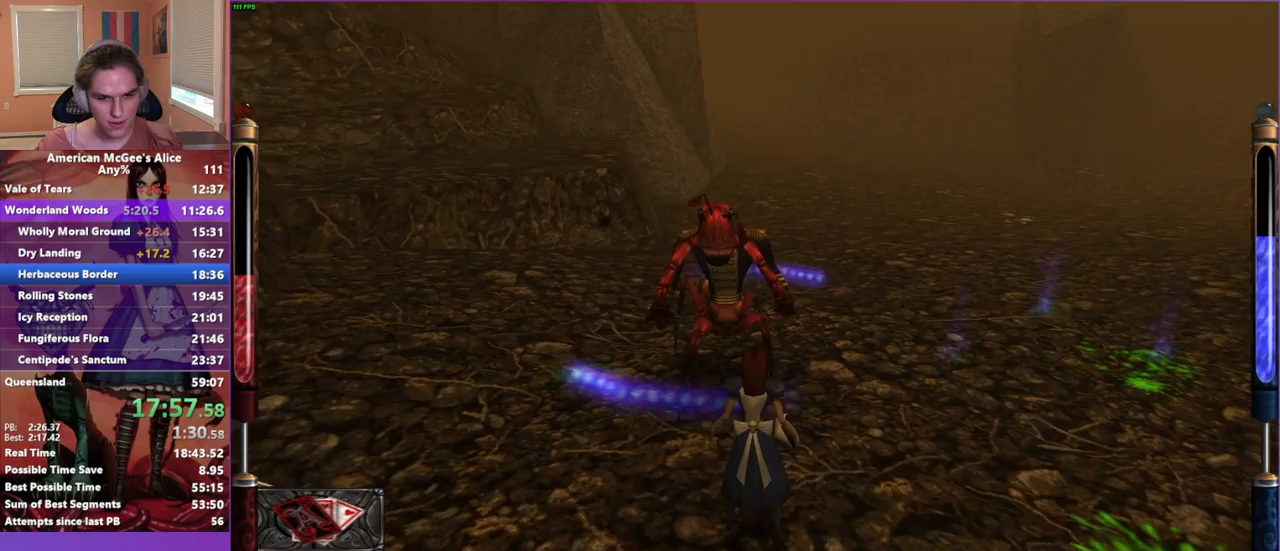
{"keys": [], "mouse": [], "events": [[500, "s", "up"]]}
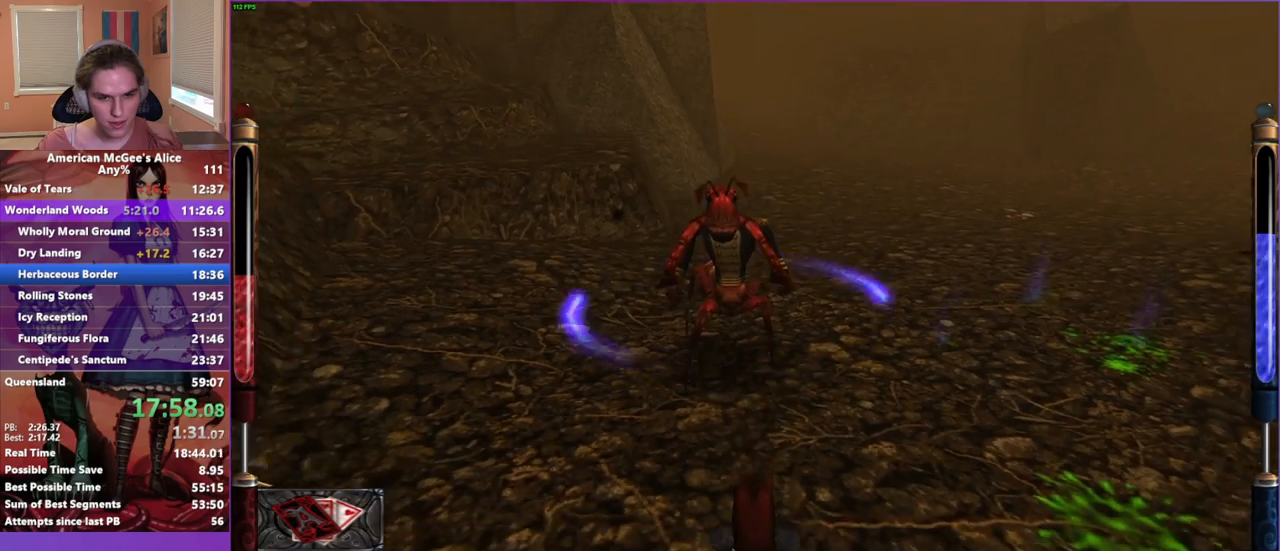
{"keys": ["w"], "mouse": [], "events": [[100, "w", "down"]]}
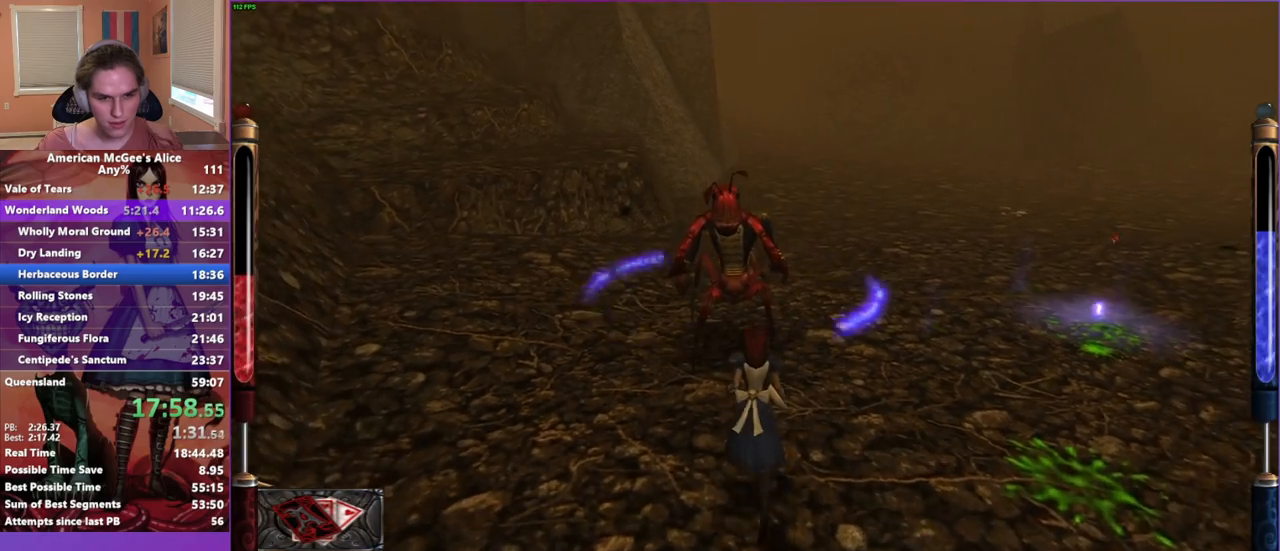
{"keys": ["s"], "mouse": [], "events": [[150, "w", "up"], [250, "s", "down"]]}
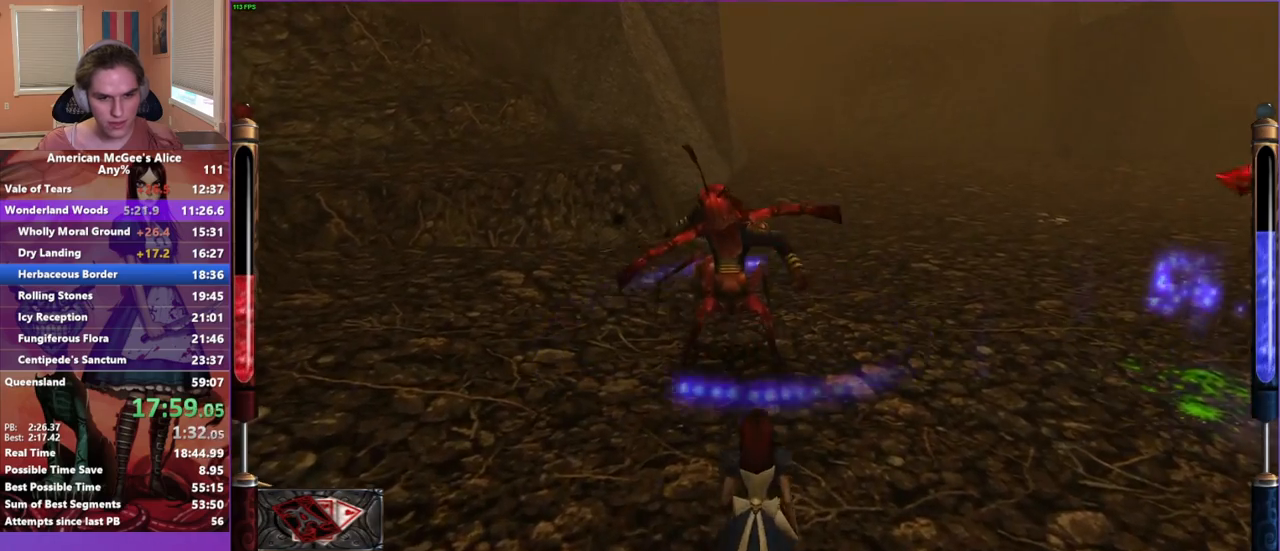
{"keys": [], "mouse": [], "events": [[467, "s", "up"]]}
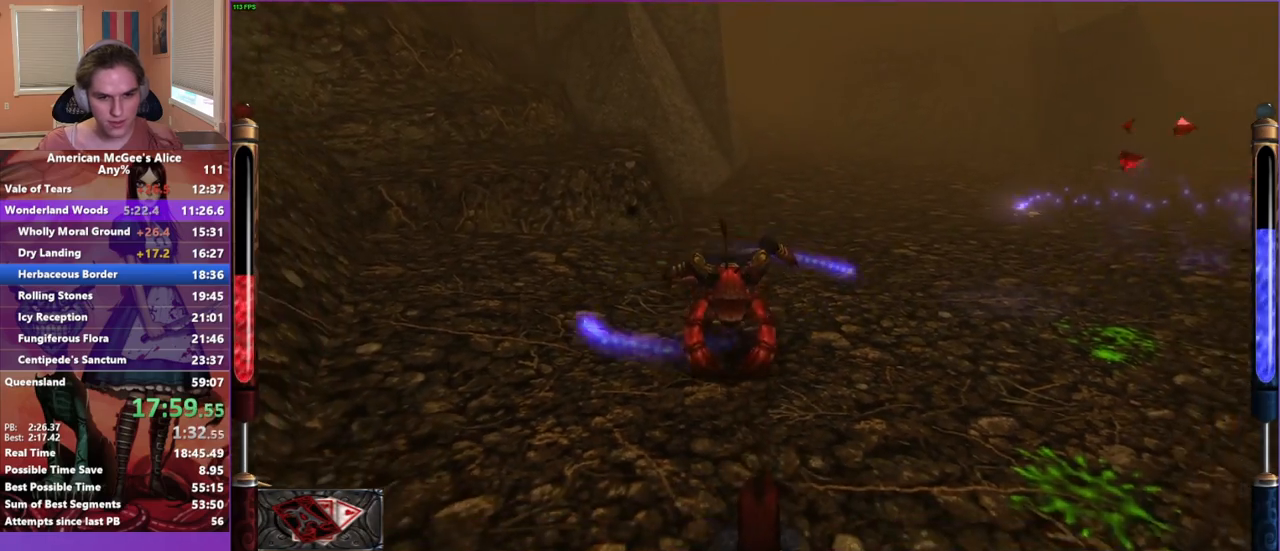
{"keys": ["s"], "mouse": [], "events": [[233, "mouse_mb5", "down"], [367, "mouse_mb5", "up"], [467, "s", "down"]]}
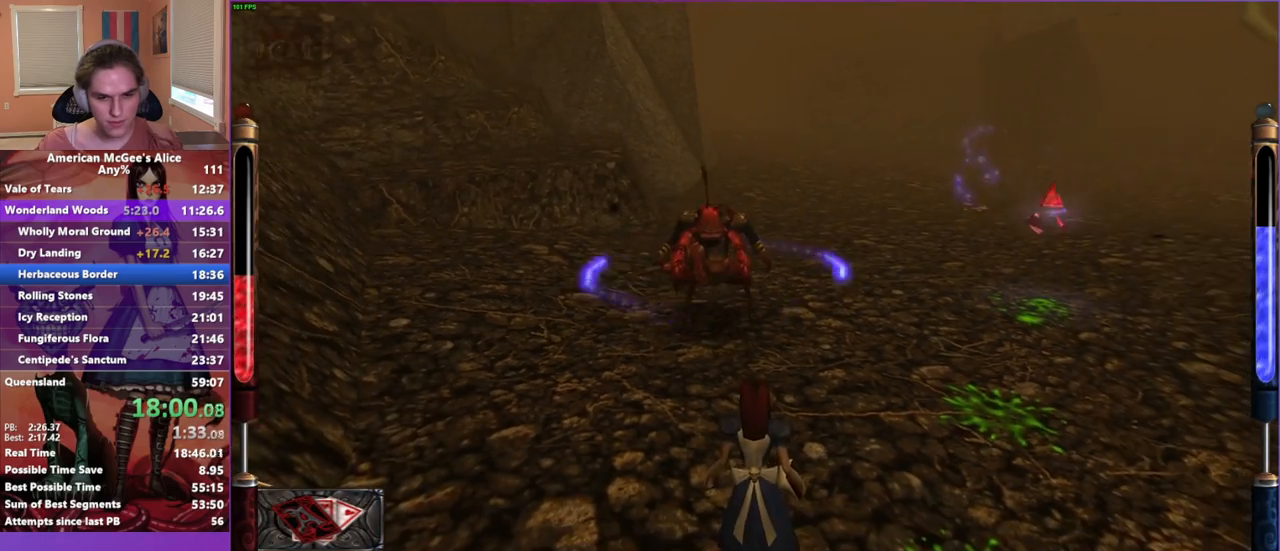
{"keys": [], "mouse": [], "events": [[67, "s", "up"], [250, "s", "down"], [283, "s", "up"]]}
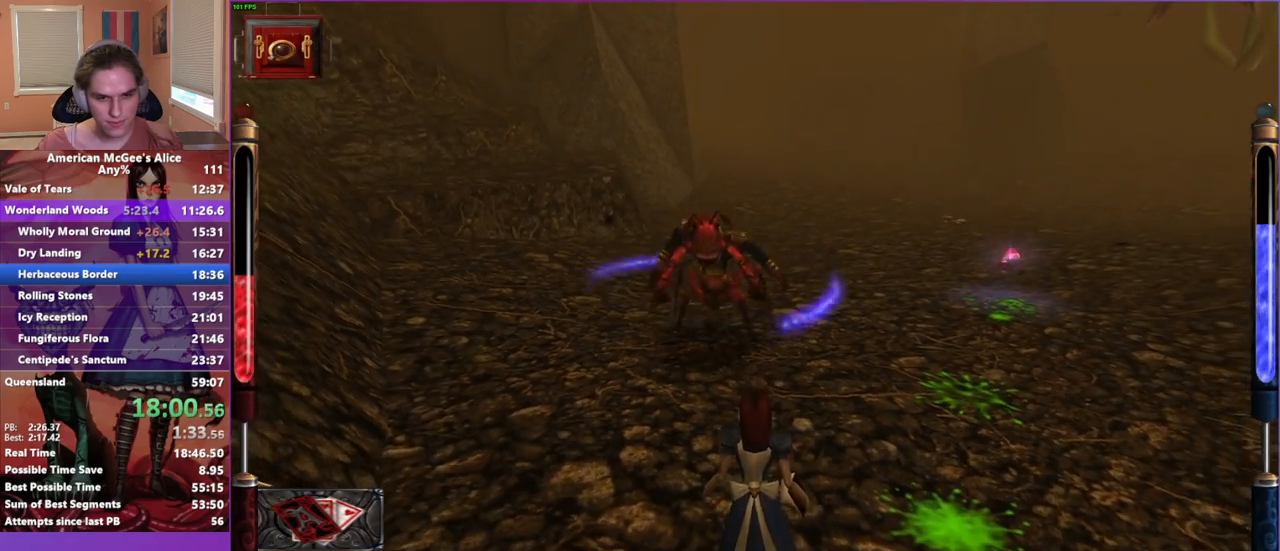
{"keys": [], "mouse": [], "events": [[33, "s", "down"], [133, "s", "up"], [217, "s", "down"], [350, "s", "up"], [450, "s", "down"], [500, "s", "up"]]}
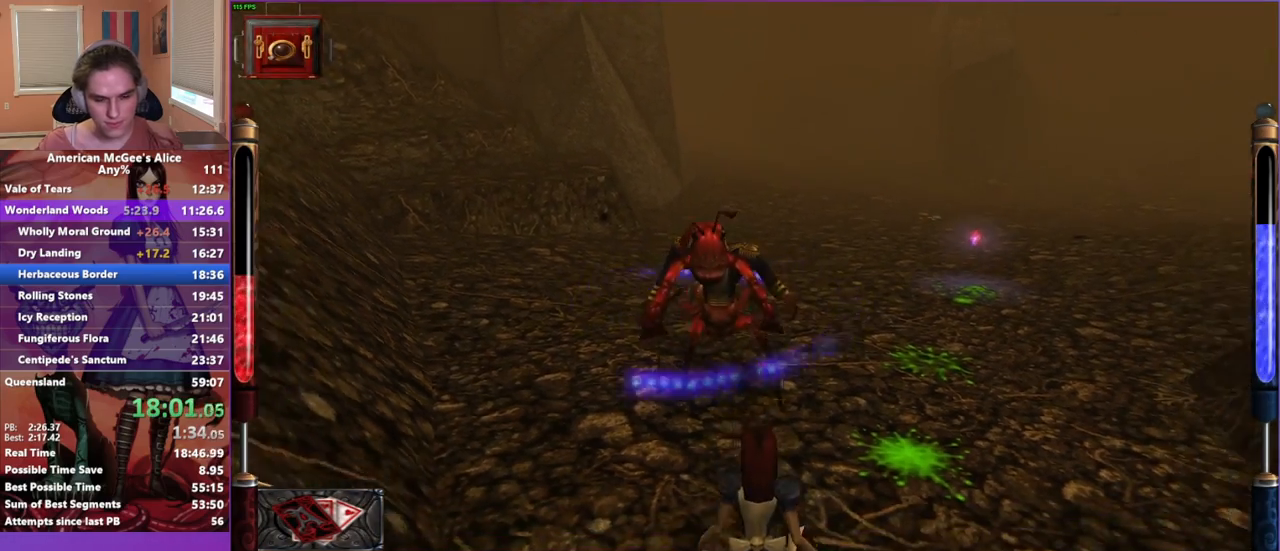
{"keys": [], "mouse": [], "events": [[133, "s", "down"], [233, "s", "up"], [383, "s", "down"], [433, "s", "up"]]}
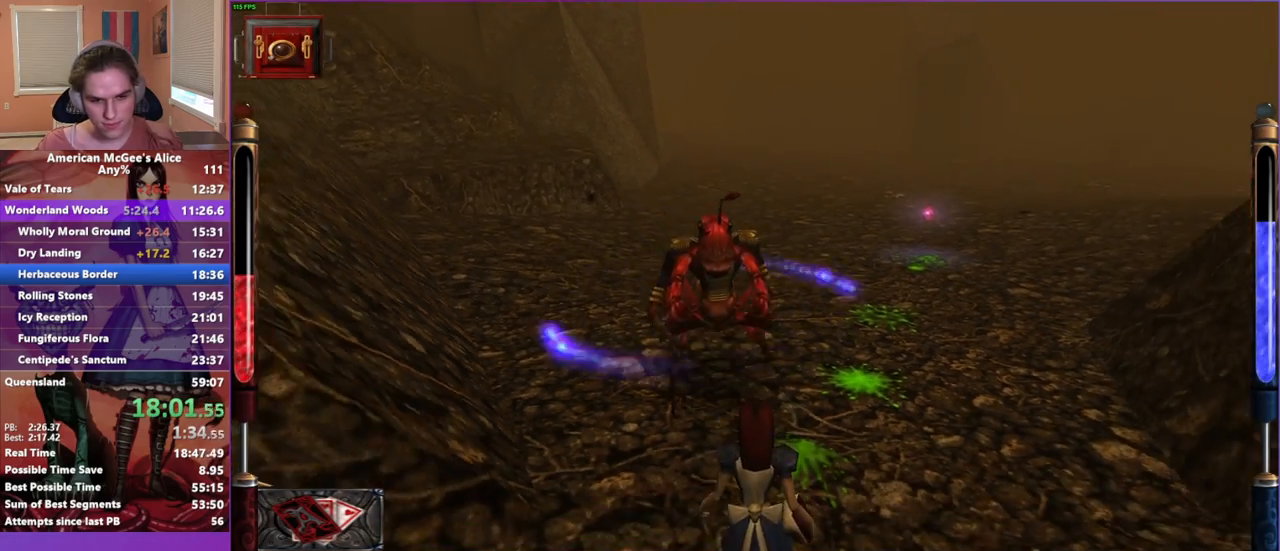
{"keys": ["s"], "mouse": [], "events": [[67, "s", "down"], [200, "a", "down"], [200, "s", "up"], [300, "a", "up"], [433, "s", "down"]]}
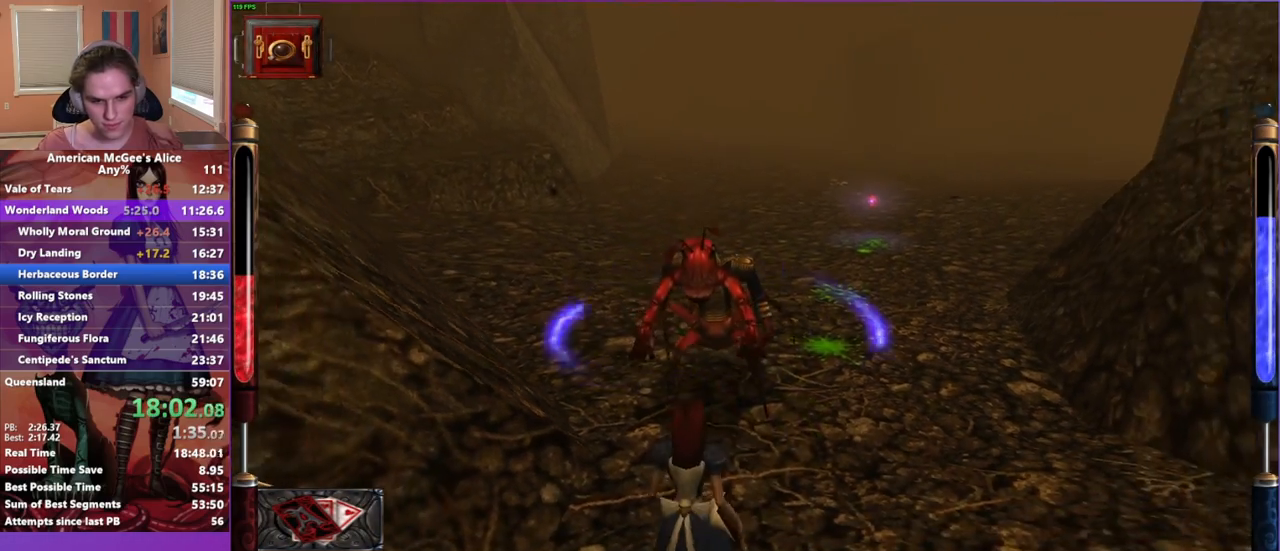
{"keys": [], "mouse": [], "events": [[33, "s", "up"], [117, "s", "down"], [267, "s", "up"], [350, "s", "down"], [450, "s", "up"]]}
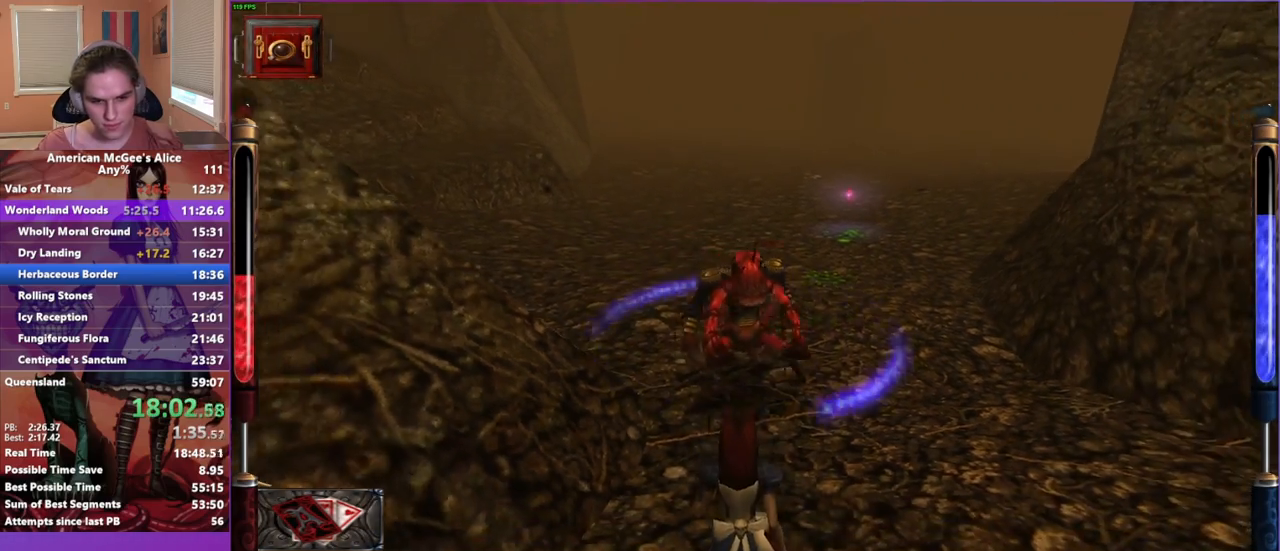
{"keys": [], "mouse": [], "events": [[83, "s", "down"], [133, "s", "up"], [333, "d", "down"], [333, "s", "down"], [417, "d", "up"], [417, "s", "up"]]}
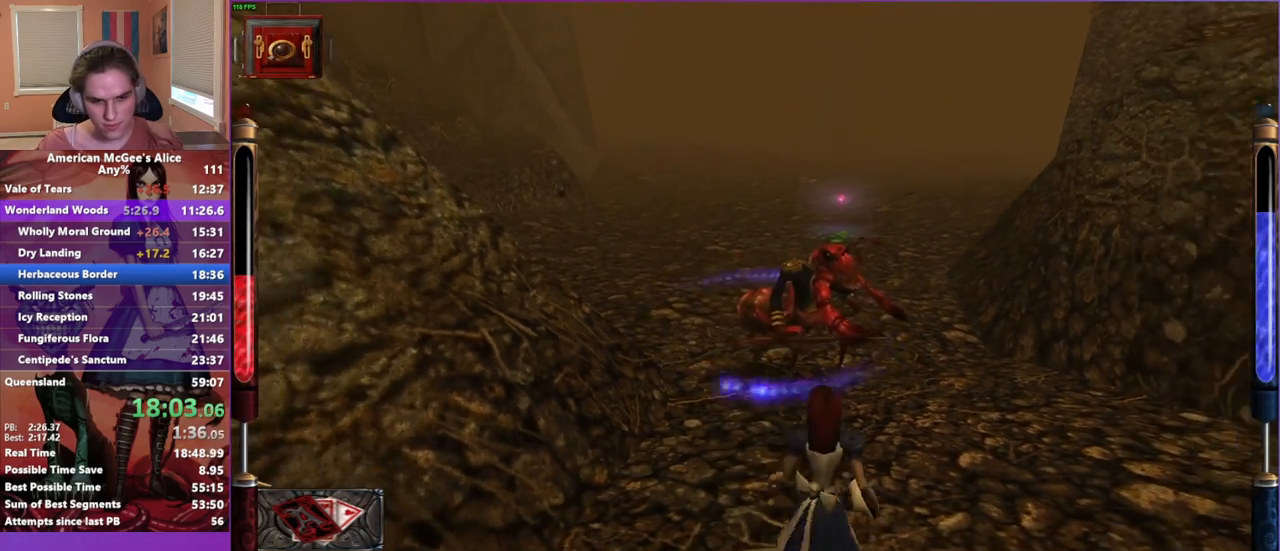
{"keys": [], "mouse": [], "events": [[67, "d", "down"], [150, "d", "up"], [150, "w", "down"], [250, "w", "up"], [350, "s", "down"], [483, "s", "up"]]}
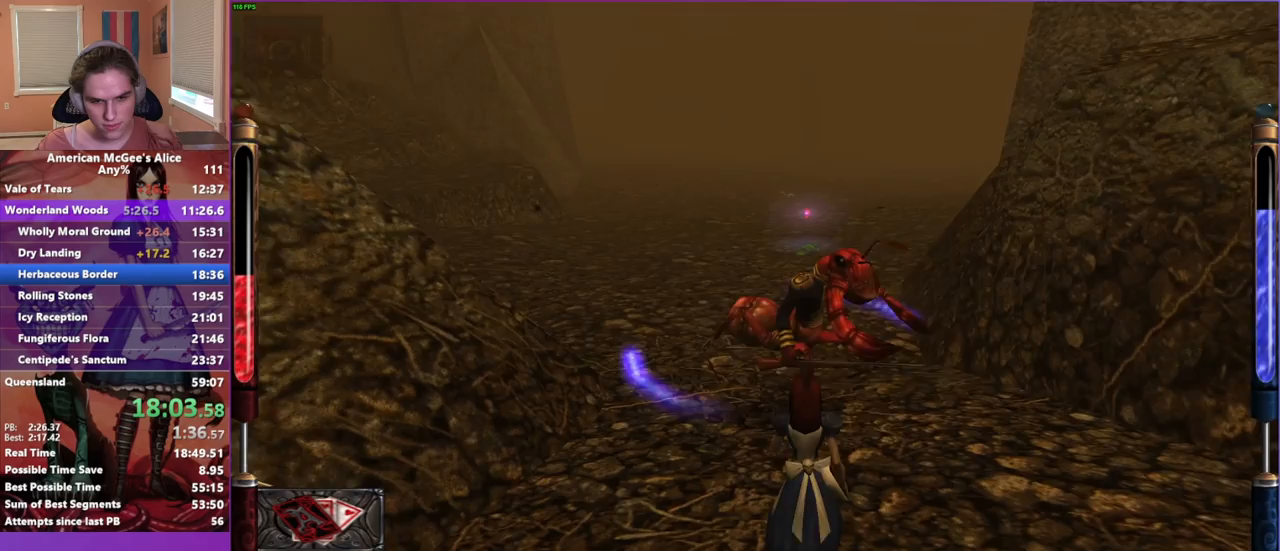
{"keys": ["s"], "mouse": [], "events": [[83, "s", "down"], [167, "s", "up"], [267, "s", "down"], [350, "s", "up"], [500, "s", "down"]]}
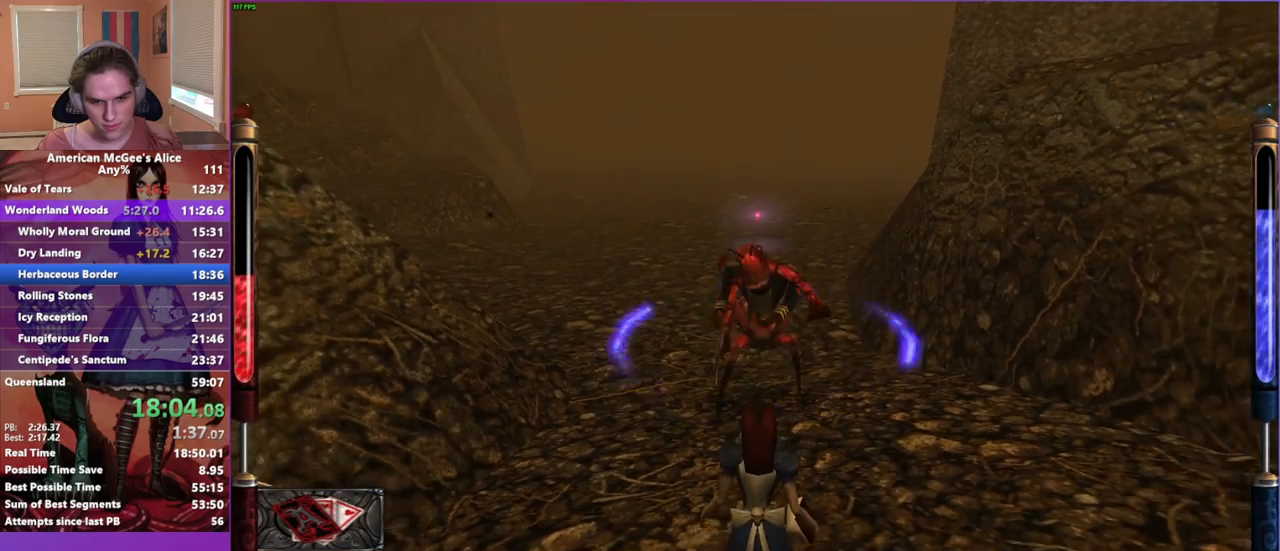
{"keys": [], "mouse": [], "events": [[50, "s", "up"], [183, "a", "down"], [183, "s", "down"], [317, "a", "up"], [317, "s", "up"]]}
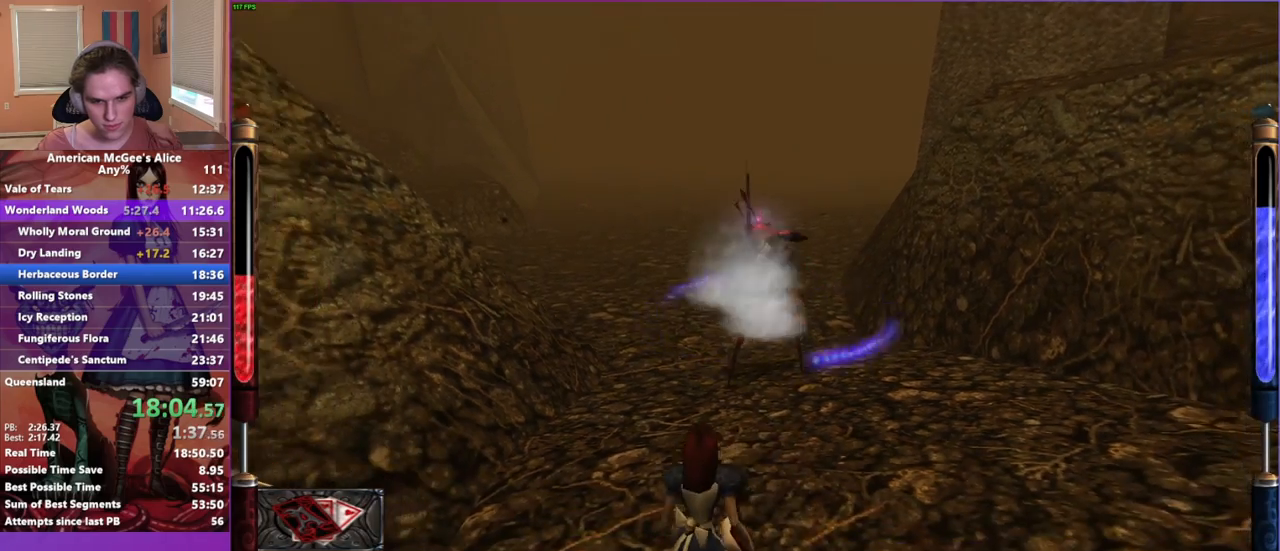
{"keys": [], "mouse": [], "events": [[250, "w", "down"], [400, "w", "up"]]}
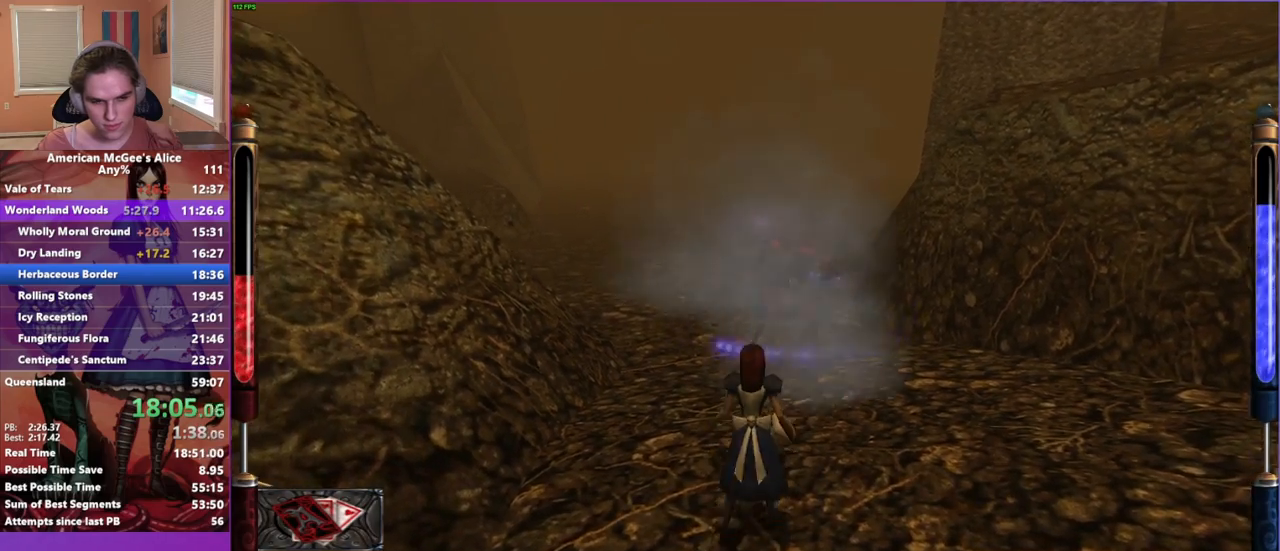
{"keys": ["s"], "mouse": [], "events": [[500, "s", "down"]]}
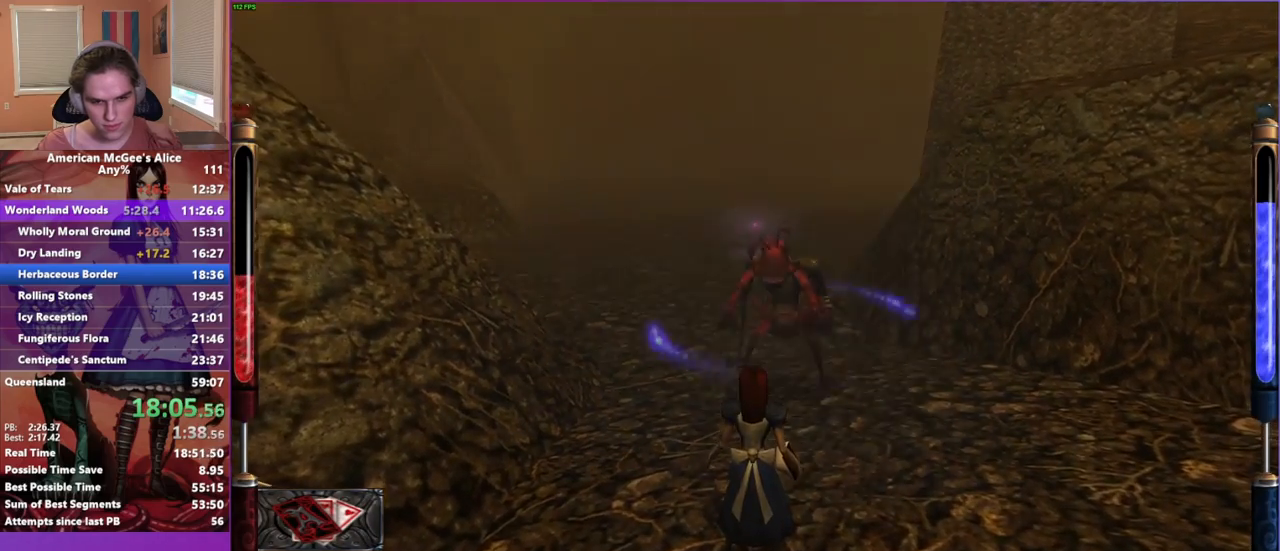
{"keys": ["s"], "mouse": [], "events": [[133, "s", "up"], [233, "s", "down"], [317, "s", "up"], [417, "s", "down"]]}
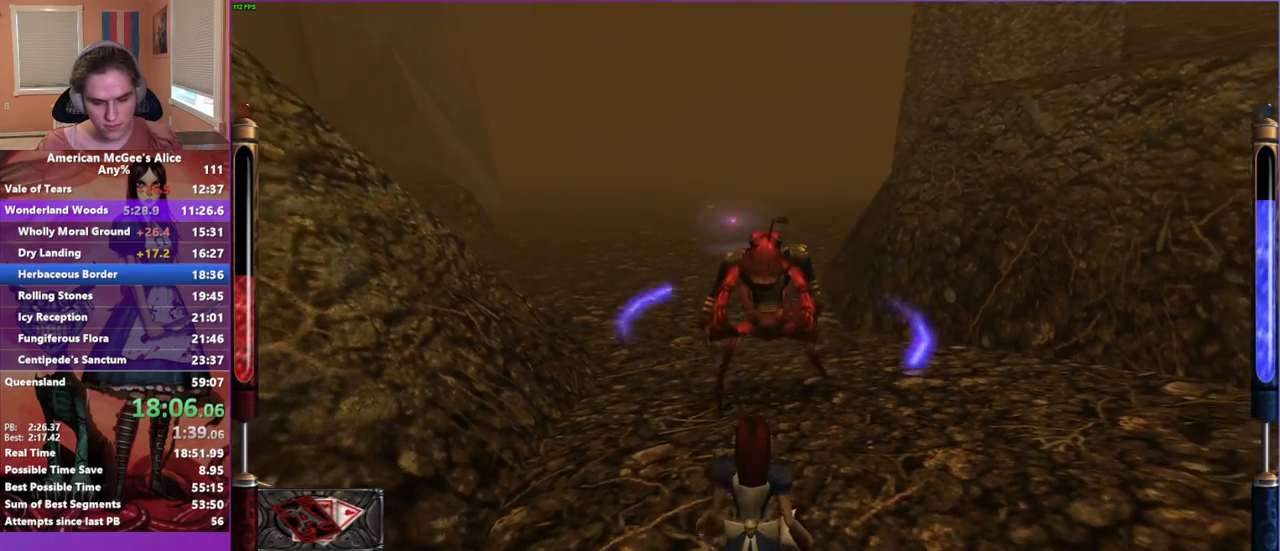
{"keys": [], "mouse": [], "events": [[17, "s", "up"], [150, "s", "down"], [250, "s", "up"], [333, "s", "down"], [383, "s", "up"]]}
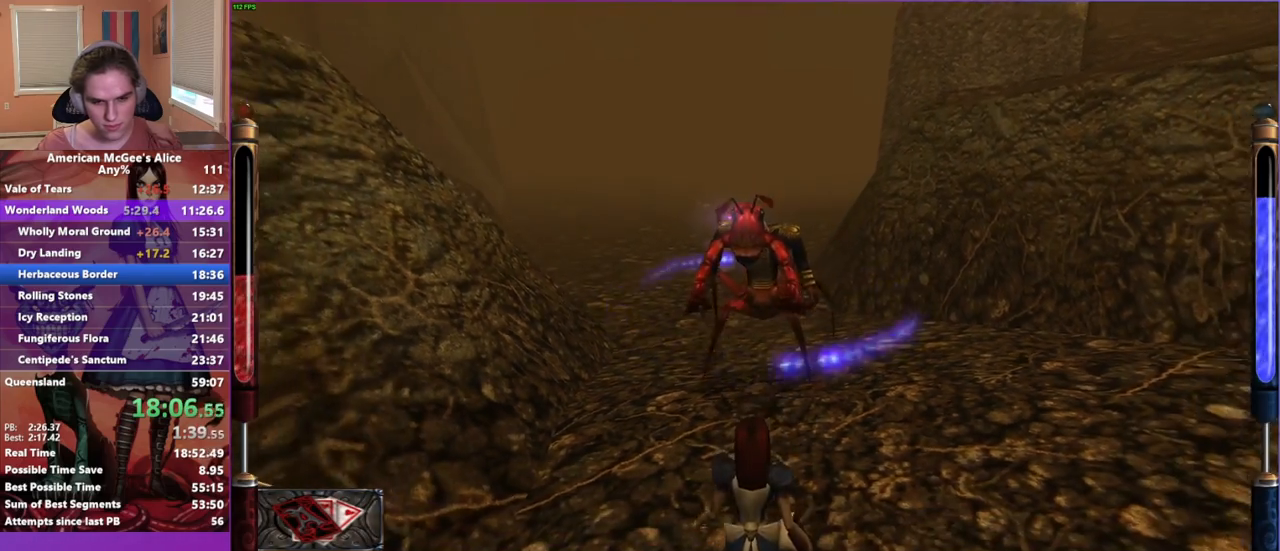
{"keys": ["s"], "mouse": [], "events": [[33, "s", "down"], [83, "s", "up"], [267, "s", "down"], [317, "s", "up"], [450, "s", "down"]]}
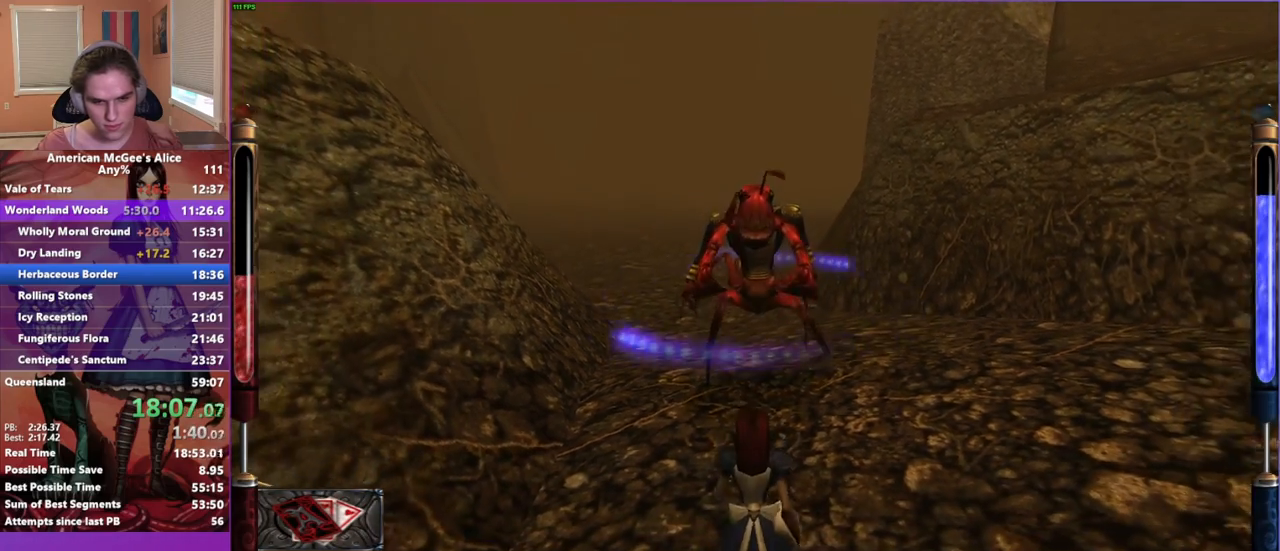
{"keys": ["s"], "mouse": [], "events": [[50, "s", "up"], [417, "s", "down"]]}
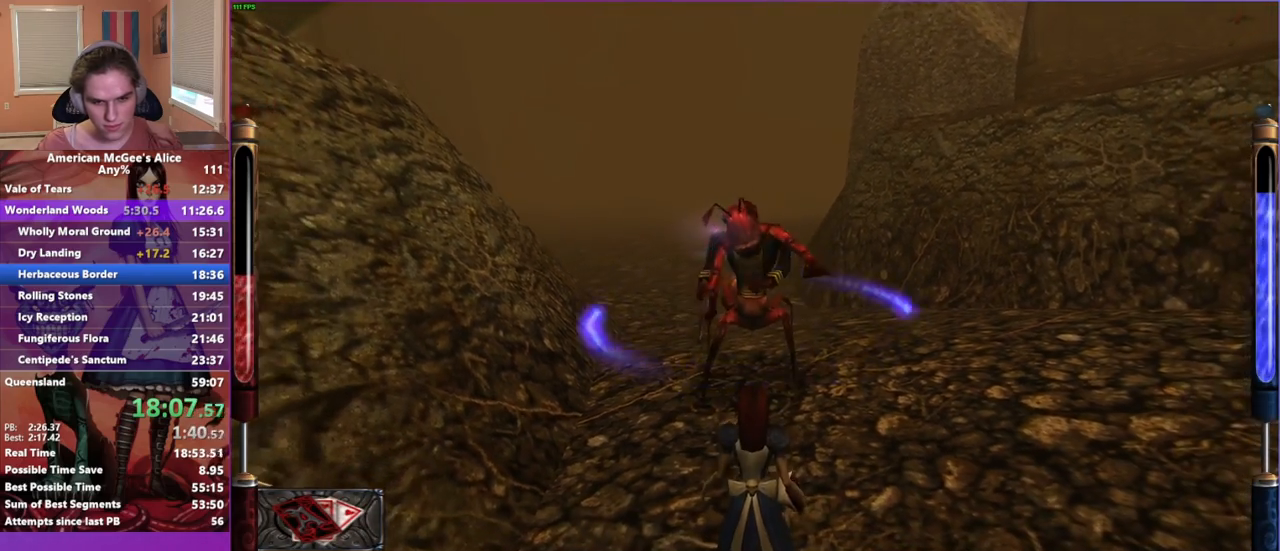
{"keys": [], "mouse": [], "events": [[17, "s", "up"], [150, "s", "down"], [200, "s", "up"], [383, "d", "down"], [433, "w", "down"], [483, "d", "up"], [483, "w", "up"]]}